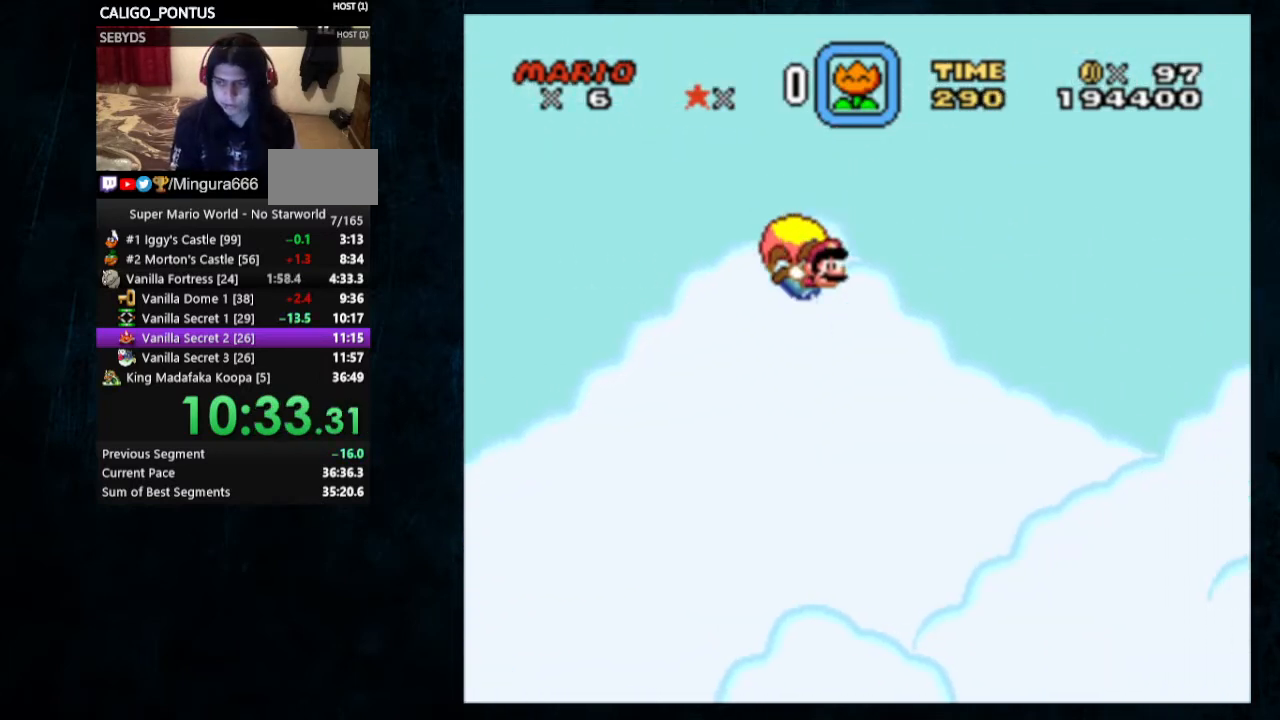
Gameplay with a controller (Nintendo layout); each line is a JSON object with the inputs held at the frame after it (dt_ms = milliseconds from this image to that frame). "events" lists button and stick changes between this image and that frame as [ms after this image, input, new state], when the widget could be followed in between. Not read: L1 L3 R1 R3.
{"dt_ms": 500, "buttons": ["Y", "DPAD_LEFT"], "events": []}
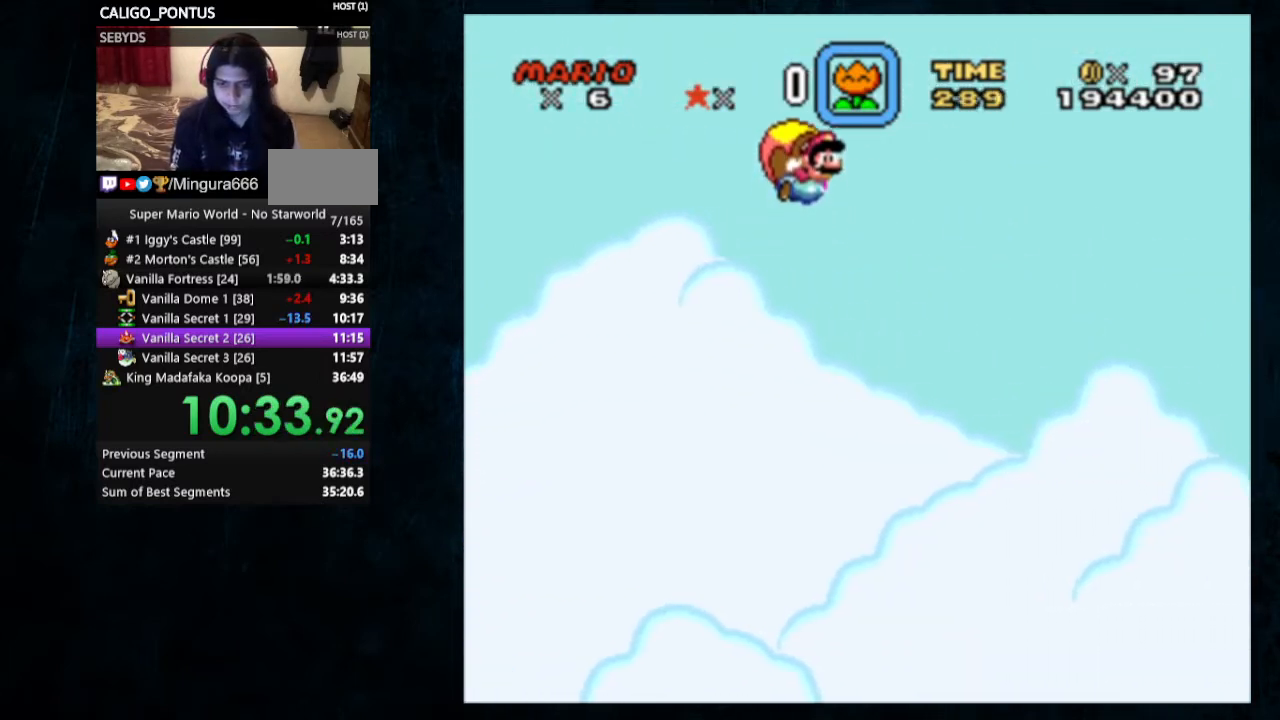
{"dt_ms": 500, "buttons": ["Y", "DPAD_LEFT"], "events": []}
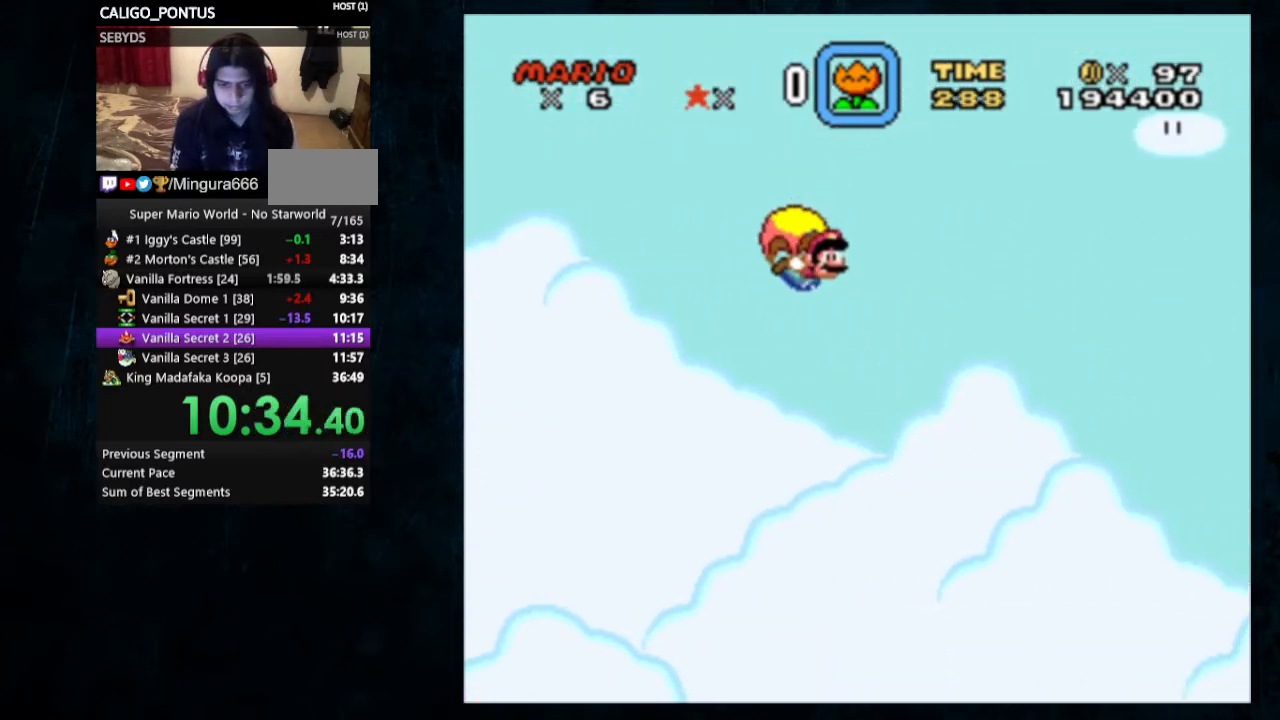
{"dt_ms": 500, "buttons": ["Y"], "events": [[33, "DPAD_LEFT", "up"]]}
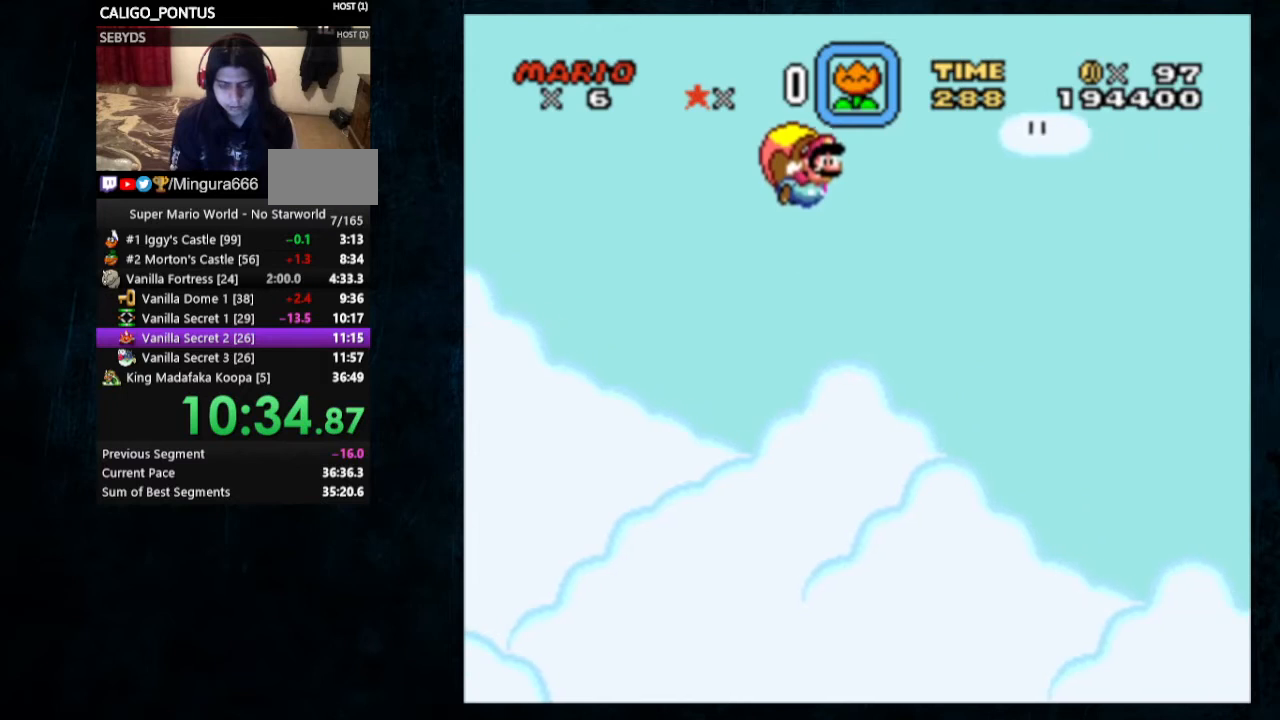
{"dt_ms": 500, "buttons": ["Y", "DPAD_LEFT"], "events": [[433, "DPAD_LEFT", "down"]]}
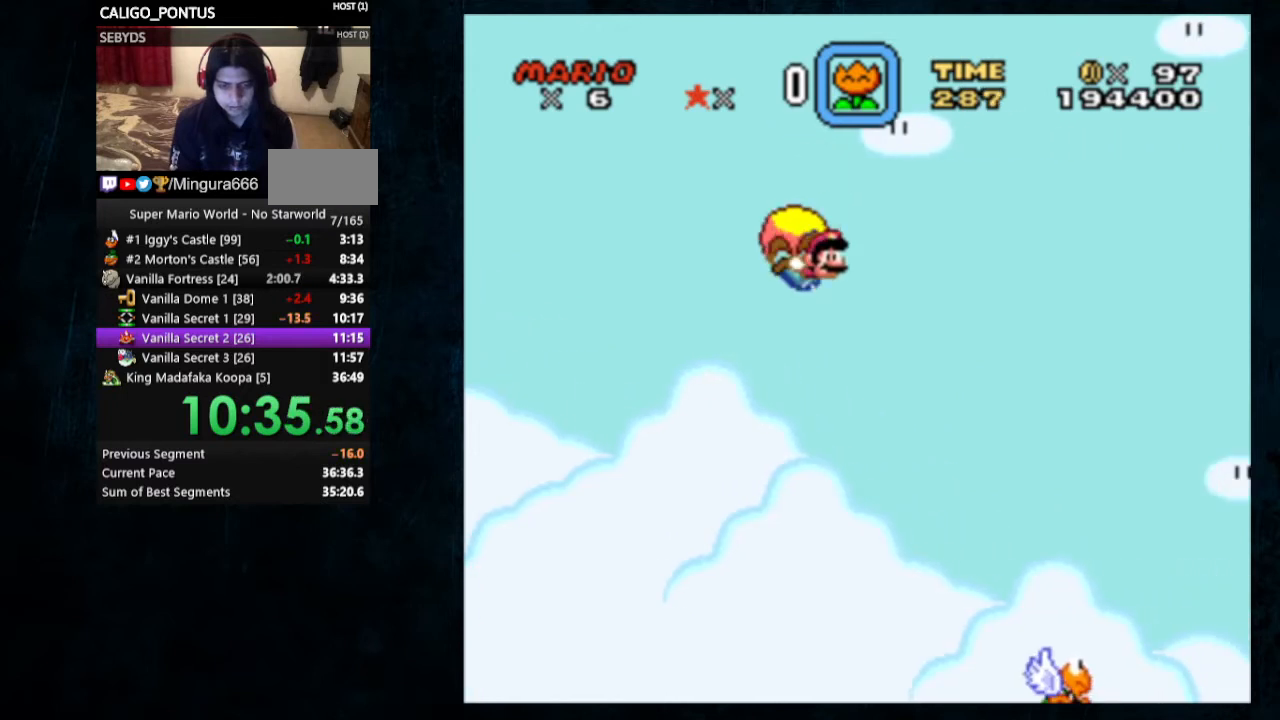
{"dt_ms": 500, "buttons": ["Y", "DPAD_LEFT"], "events": []}
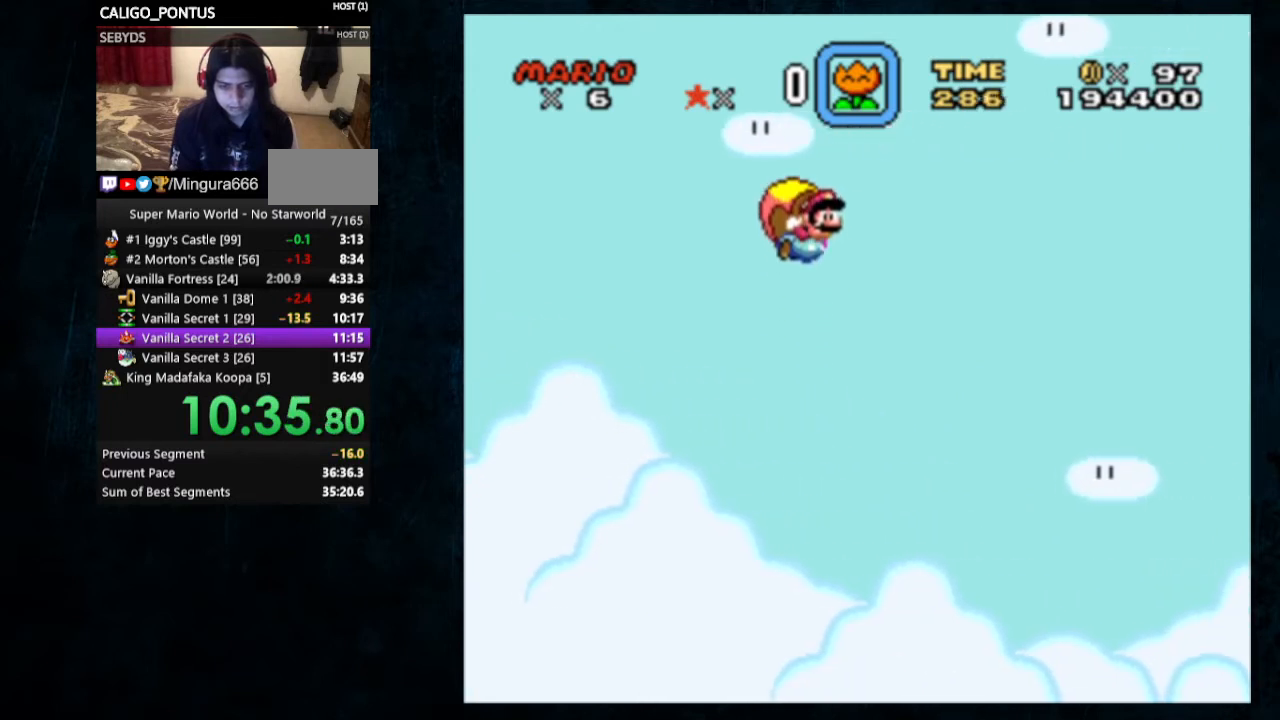
{"dt_ms": 500, "buttons": ["Y", "DPAD_LEFT"], "events": []}
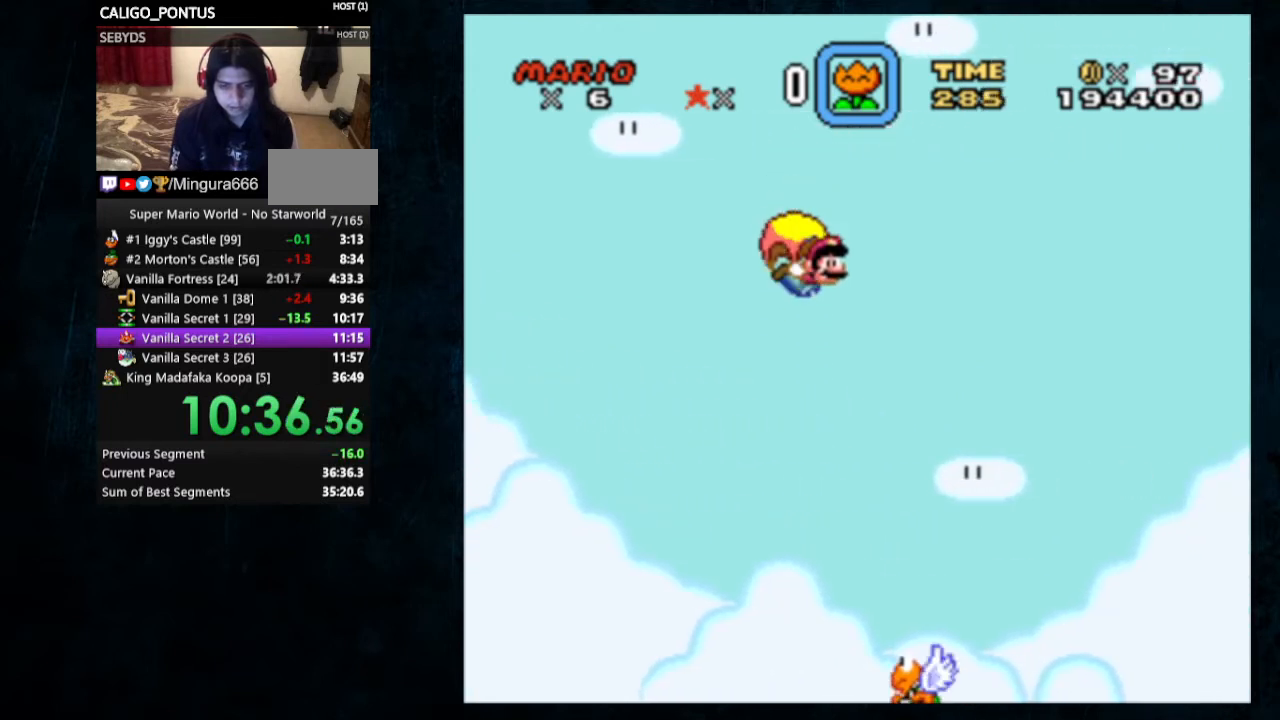
{"dt_ms": 500, "buttons": ["Y", "DPAD_LEFT"], "events": []}
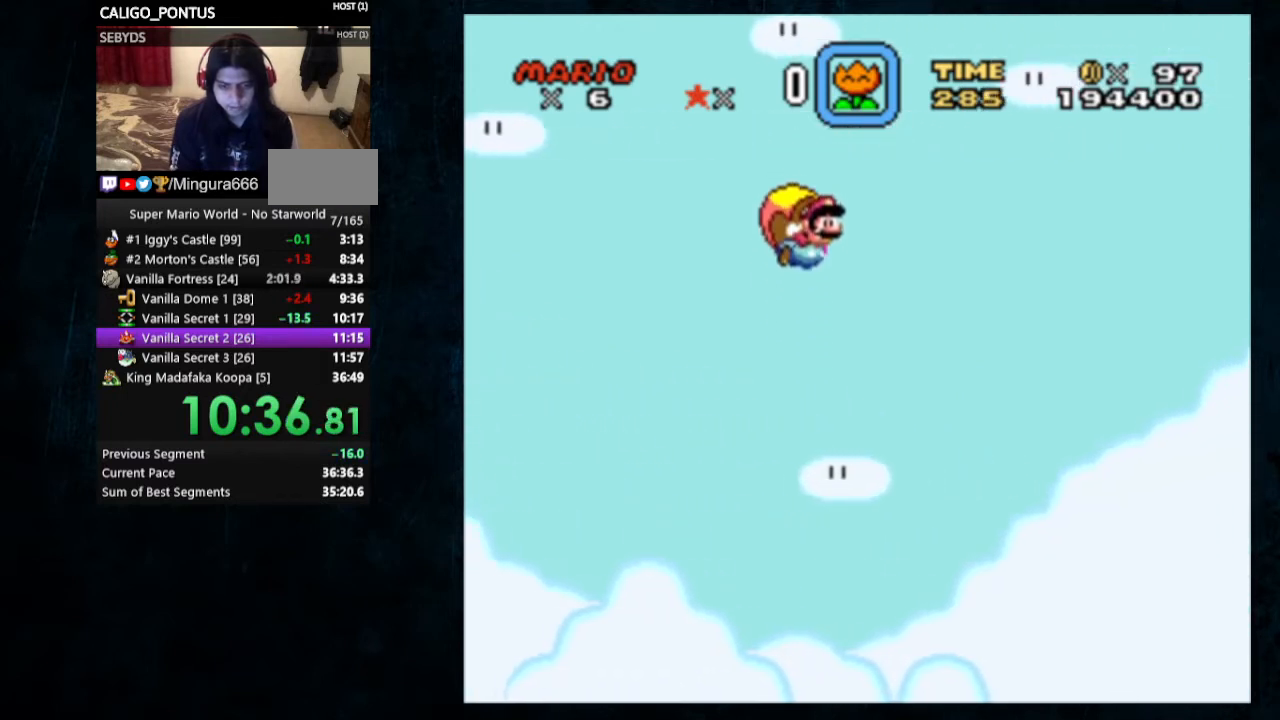
{"dt_ms": 500, "buttons": ["Y", "DPAD_LEFT"], "events": []}
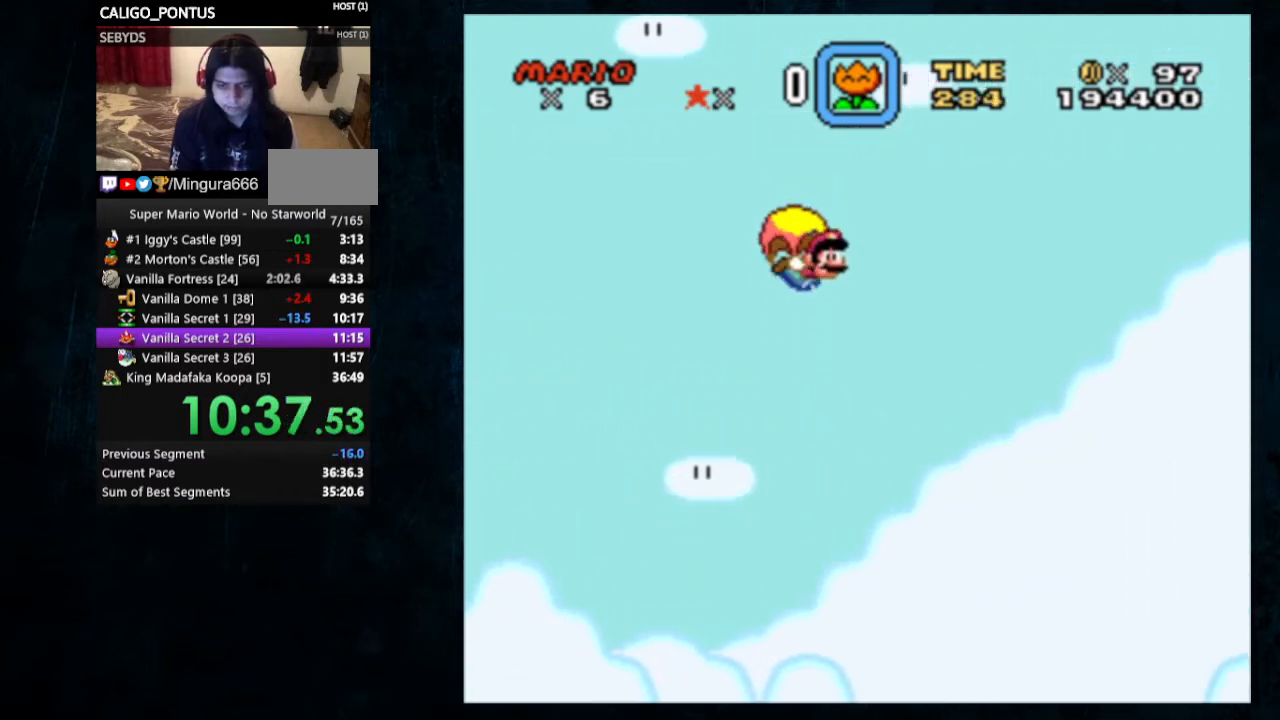
{"dt_ms": 500, "buttons": ["Y", "DPAD_LEFT"], "events": []}
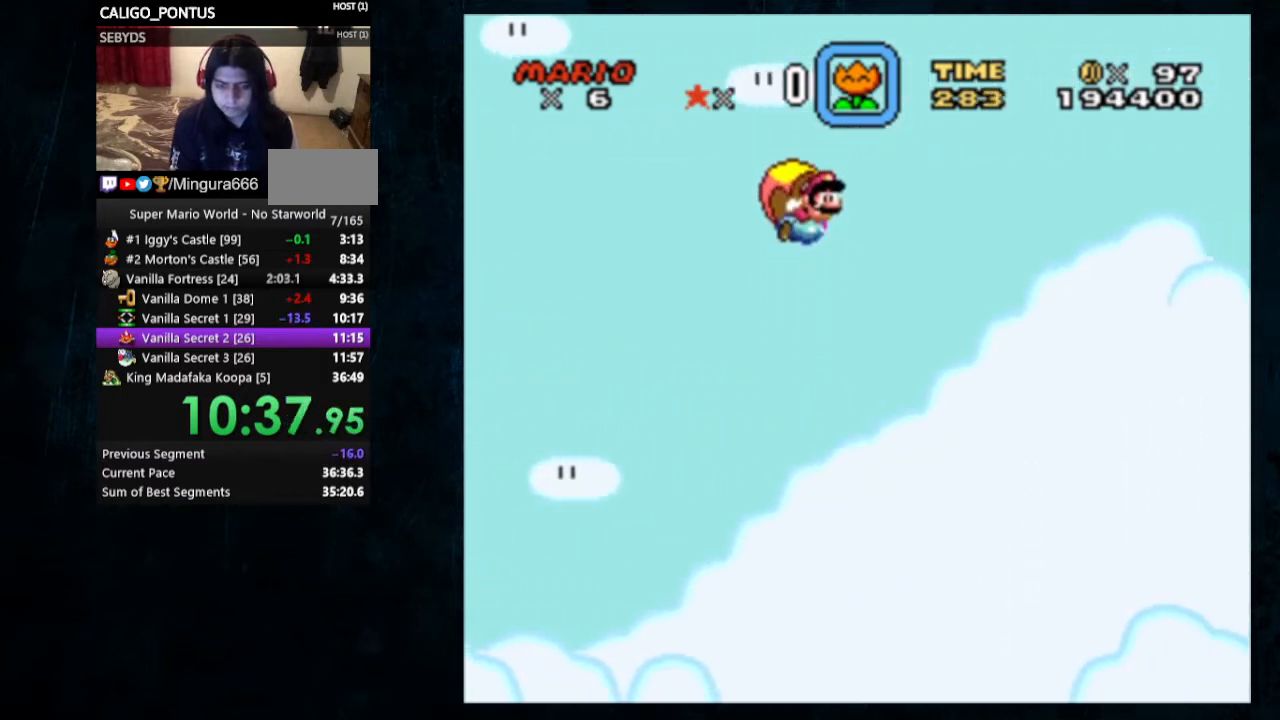
{"dt_ms": 500, "buttons": ["Y", "DPAD_LEFT"], "events": []}
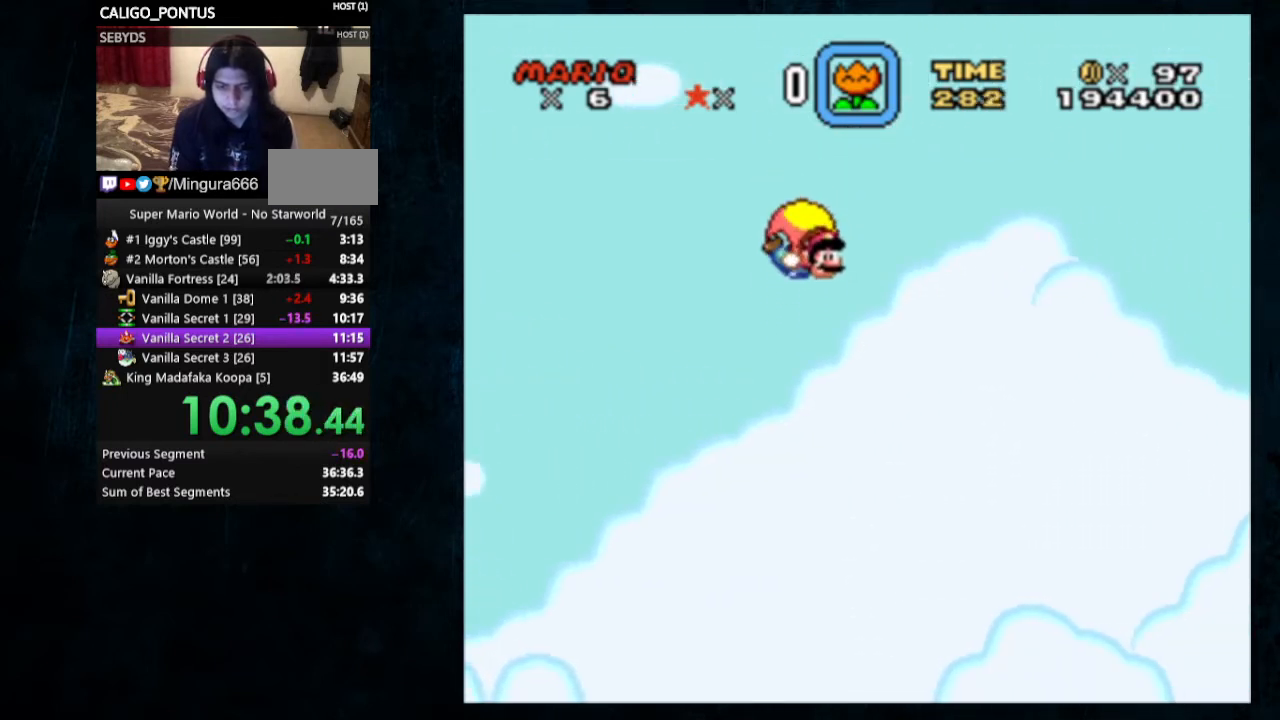
{"dt_ms": 500, "buttons": ["Y"], "events": [[200, "DPAD_LEFT", "up"]]}
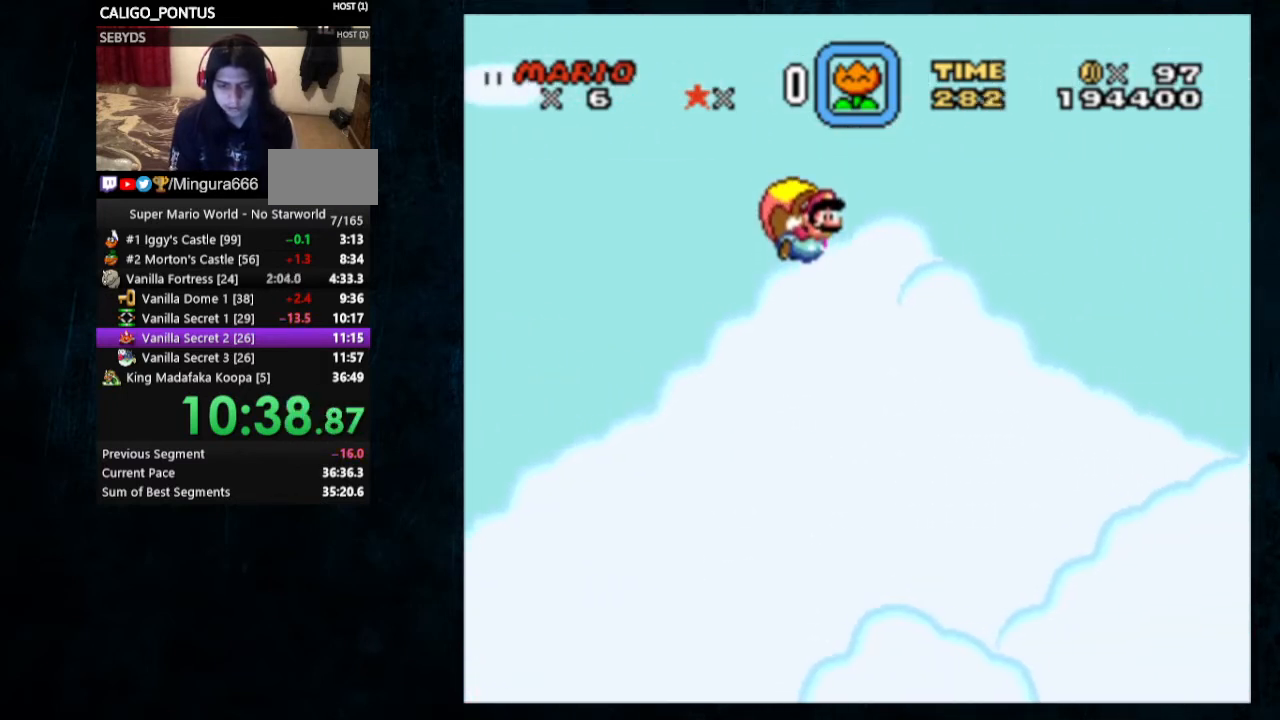
{"dt_ms": 500, "buttons": ["Y", "DPAD_LEFT"], "events": [[500, "DPAD_LEFT", "down"]]}
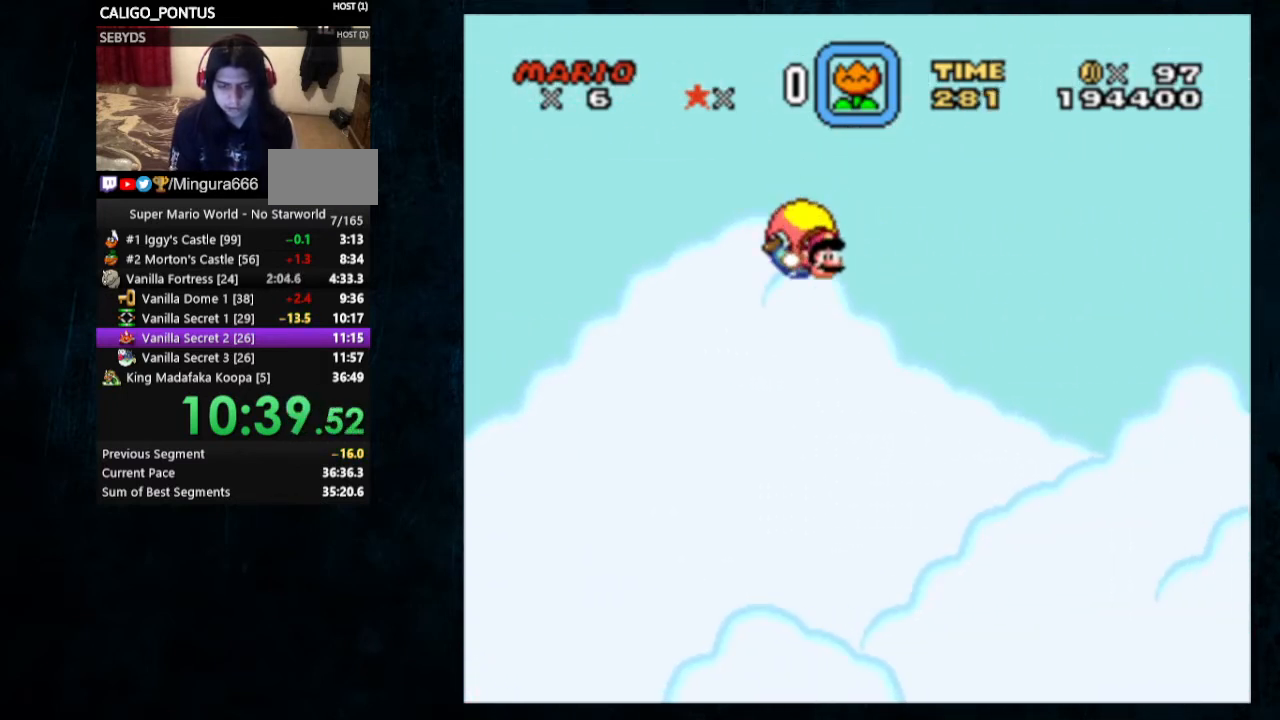
{"dt_ms": 1000, "buttons": ["Y", "DPAD_LEFT"]}
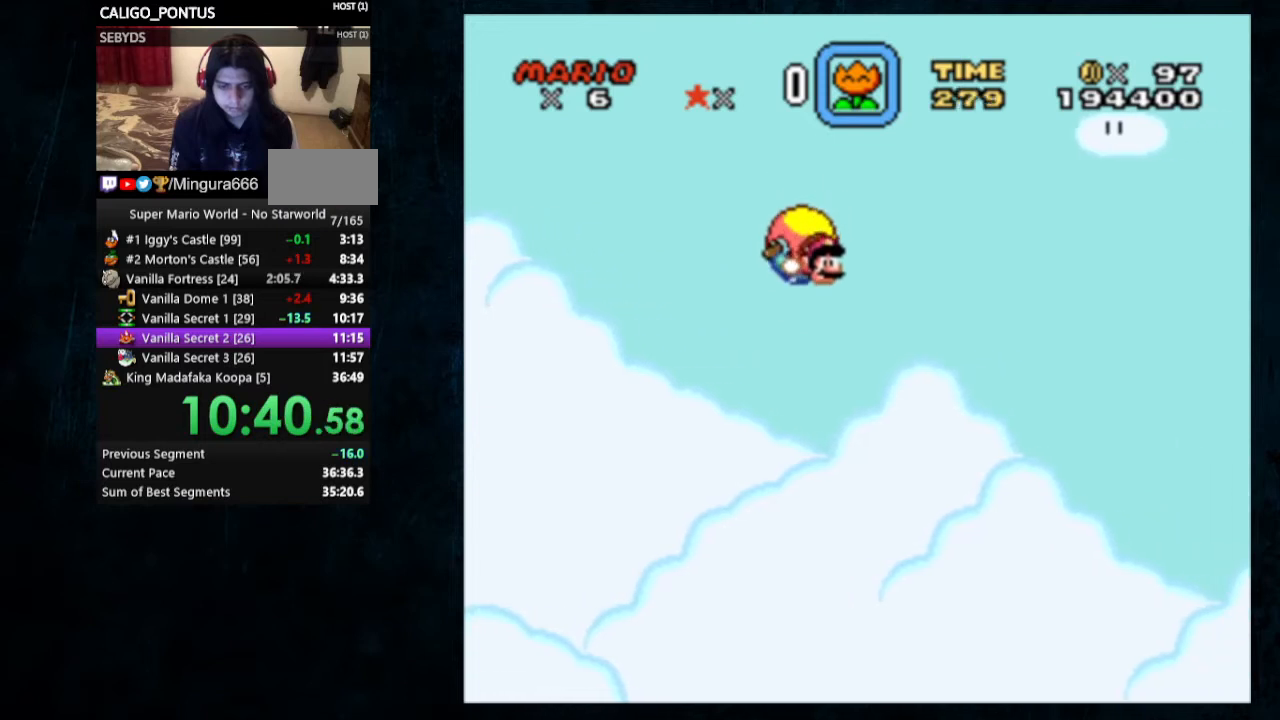
{"dt_ms": 500, "buttons": ["Y"], "events": [[333, "DPAD_LEFT", "up"]]}
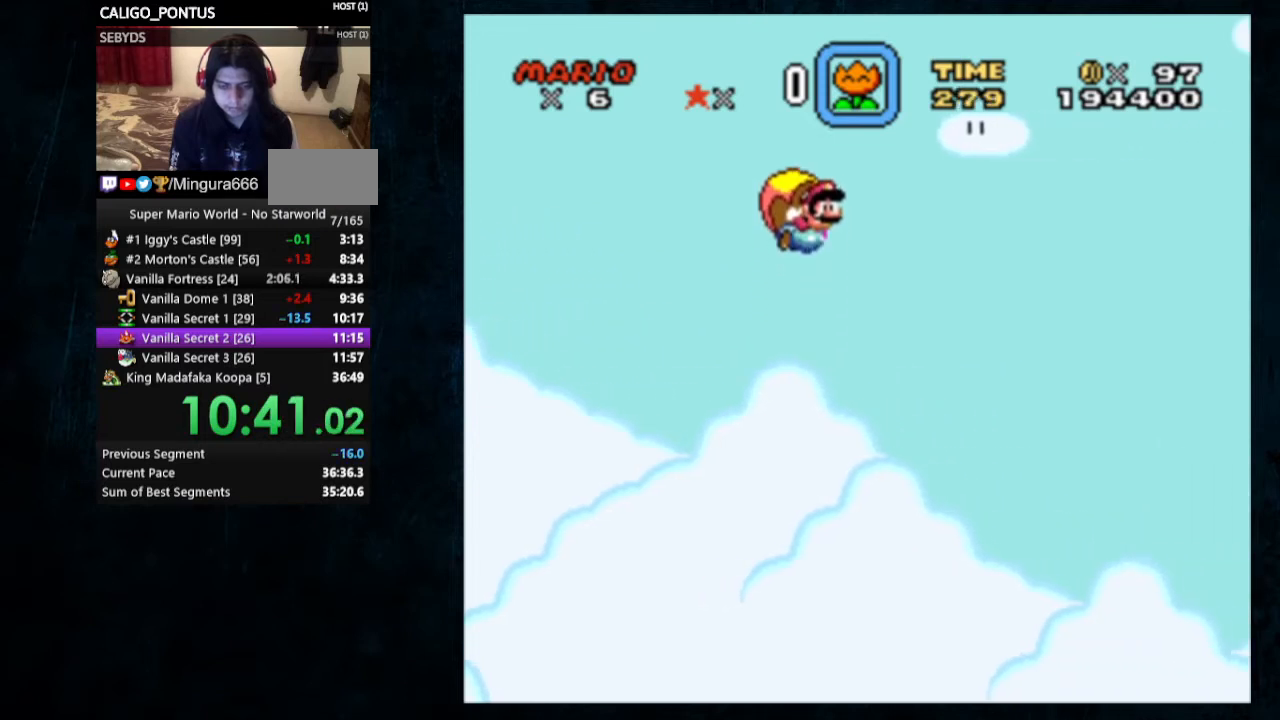
{"dt_ms": 500, "buttons": ["Y"], "events": []}
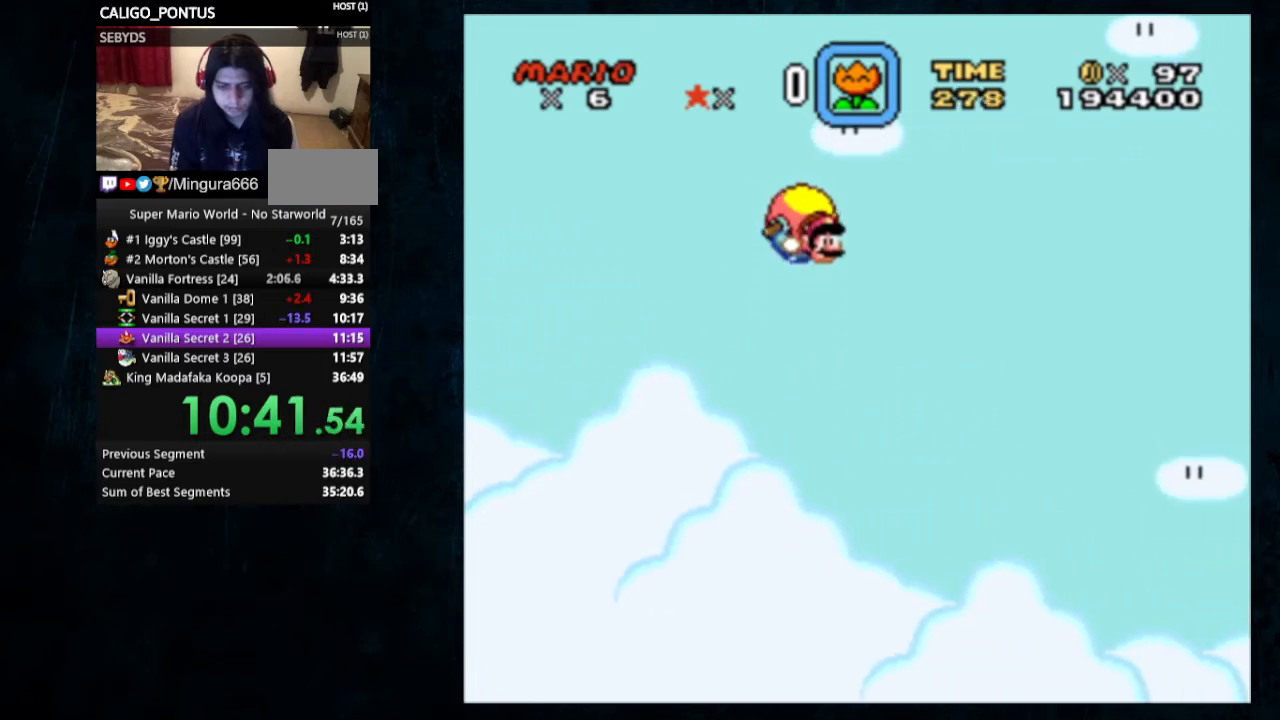
{"dt_ms": 500, "buttons": ["Y", "DPAD_LEFT"], "events": [[33, "DPAD_LEFT", "down"]]}
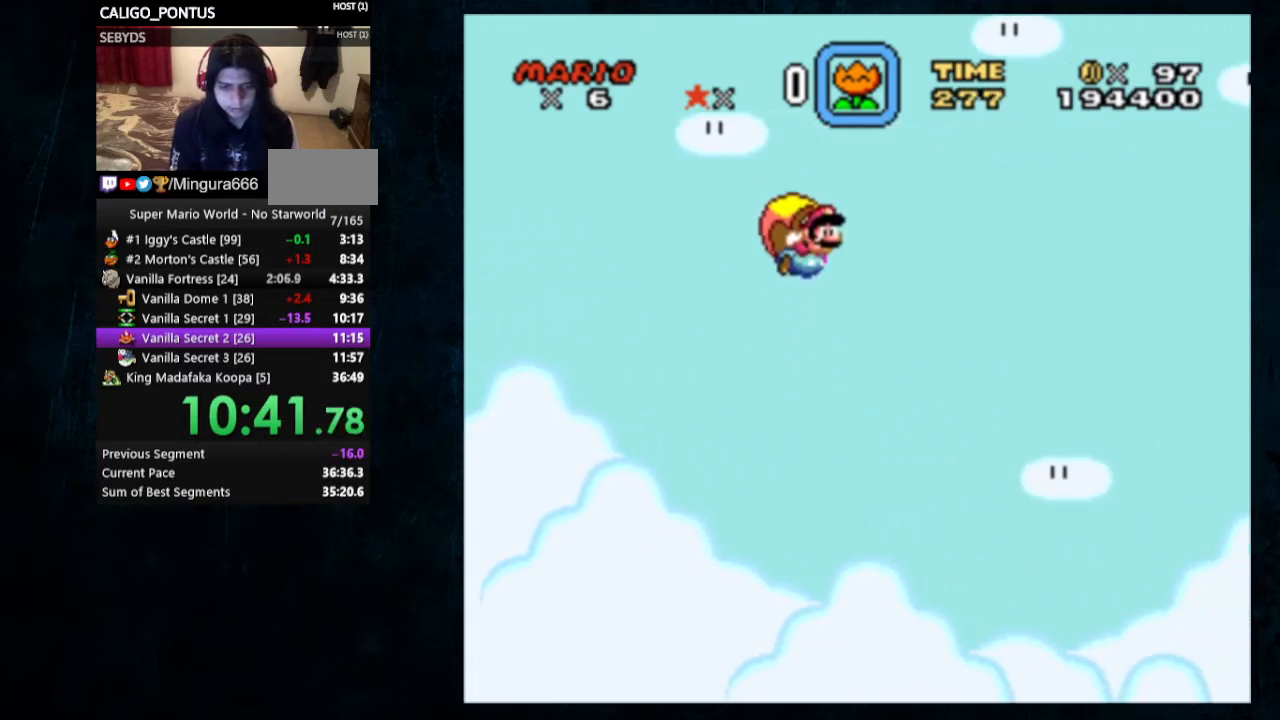
{"dt_ms": 500, "buttons": ["Y"], "events": [[367, "DPAD_LEFT", "up"]]}
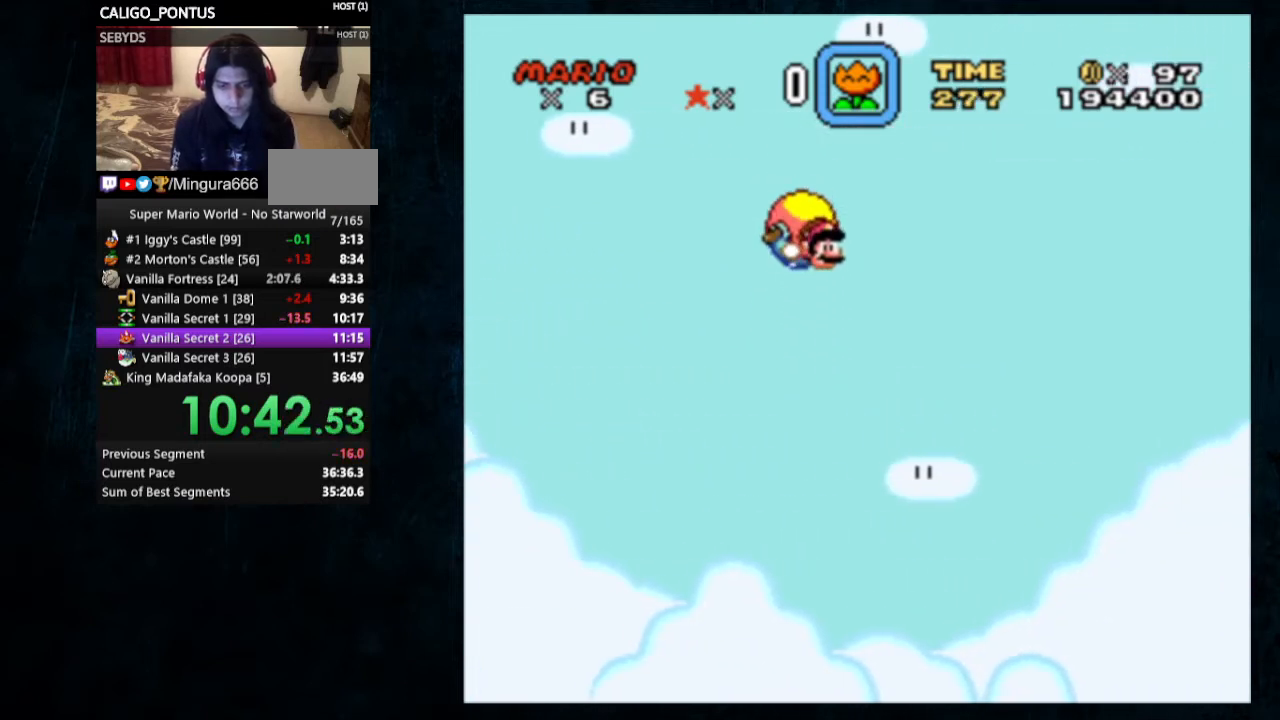
{"dt_ms": 500, "buttons": ["Y"], "events": [[33, "DPAD_LEFT", "down"], [400, "DPAD_LEFT", "up"]]}
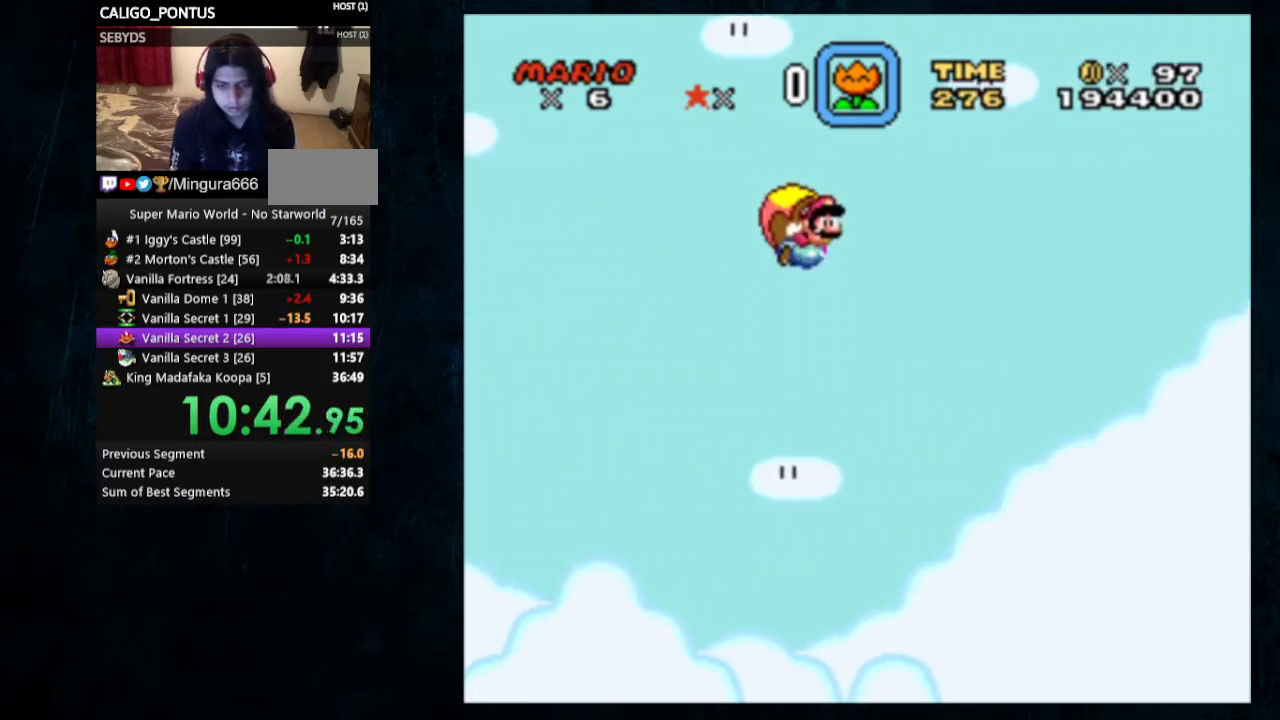
{"dt_ms": 500, "buttons": ["Y"], "events": []}
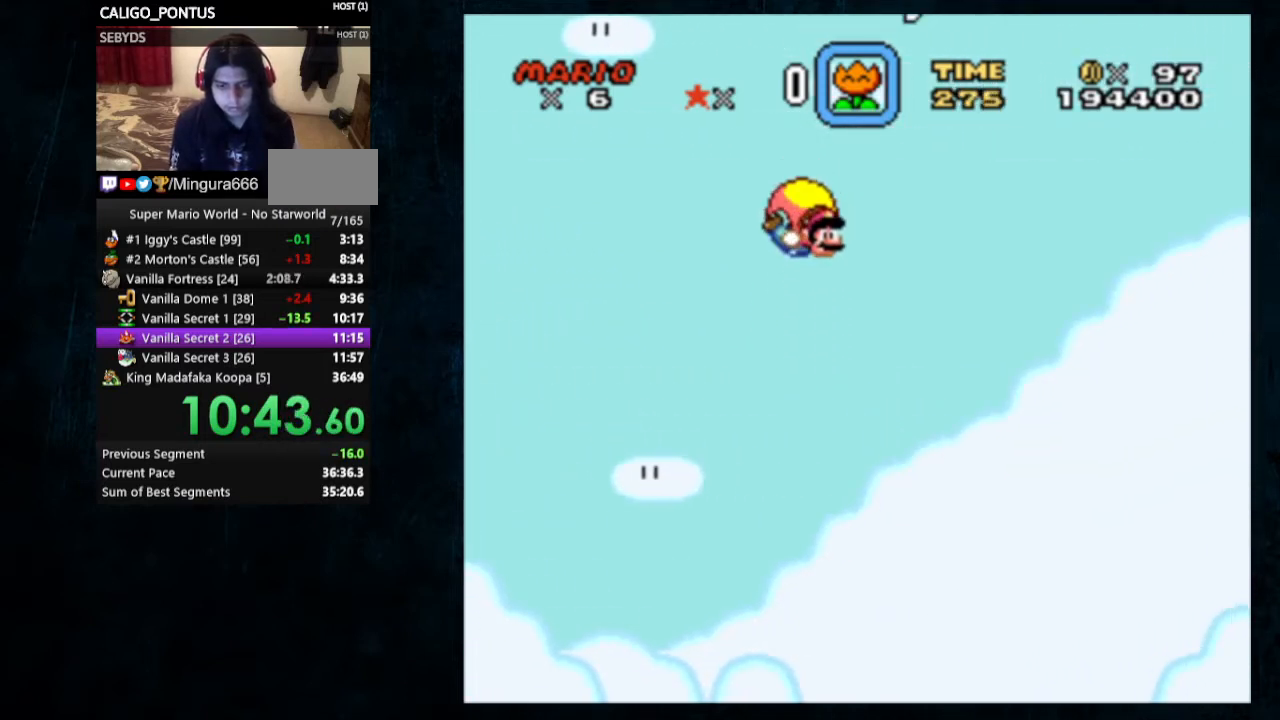
{"dt_ms": 500, "buttons": ["Y"], "events": [[133, "DPAD_LEFT", "down"], [167, "DPAD_UP", "down"], [200, "DPAD_UP", "up"], [300, "DPAD_LEFT", "up"]]}
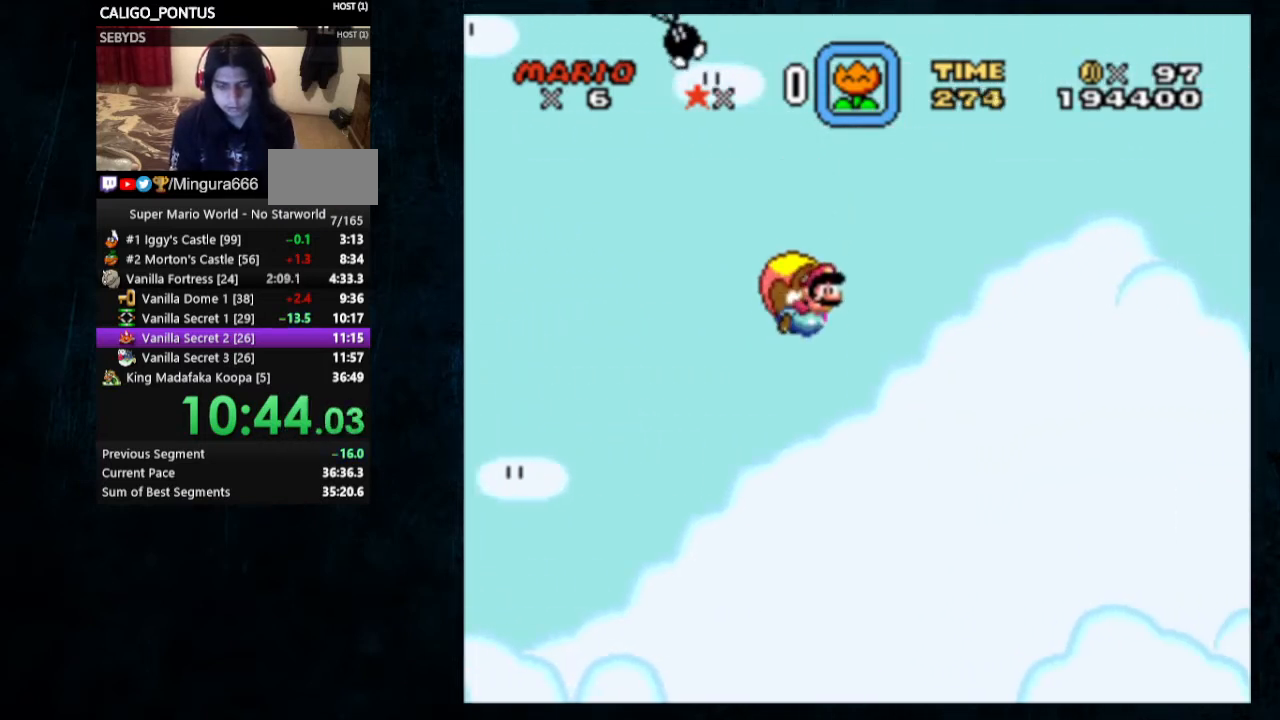
{"dt_ms": 500, "buttons": ["Y"], "events": []}
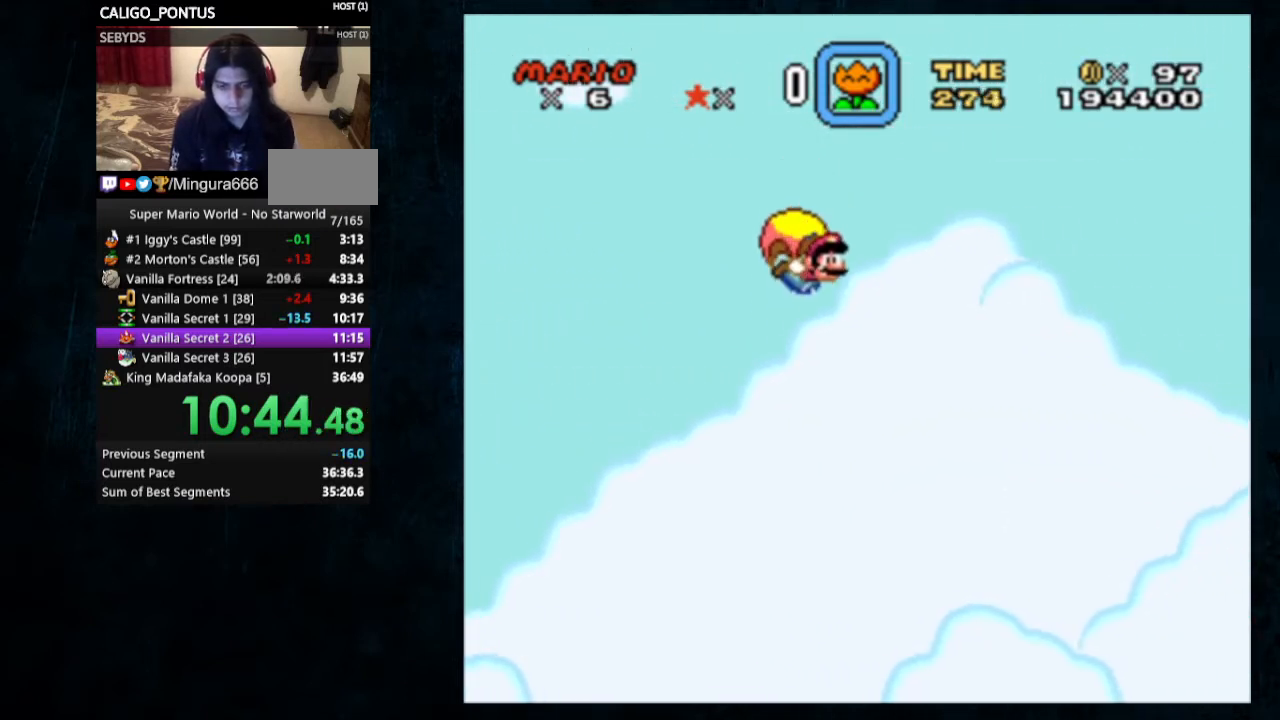
{"dt_ms": 500, "buttons": ["Y"], "events": [[67, "DPAD_LEFT", "down"], [300, "DPAD_LEFT", "up"]]}
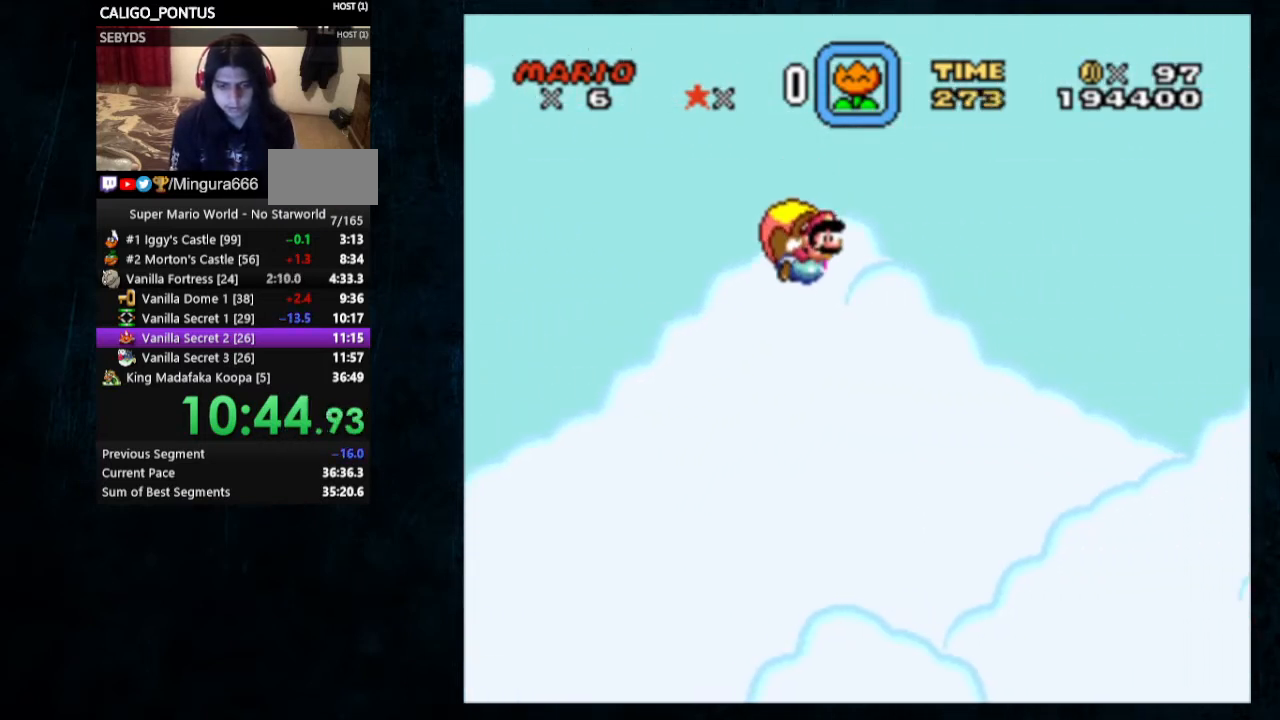
{"dt_ms": 500, "buttons": ["Y"], "events": []}
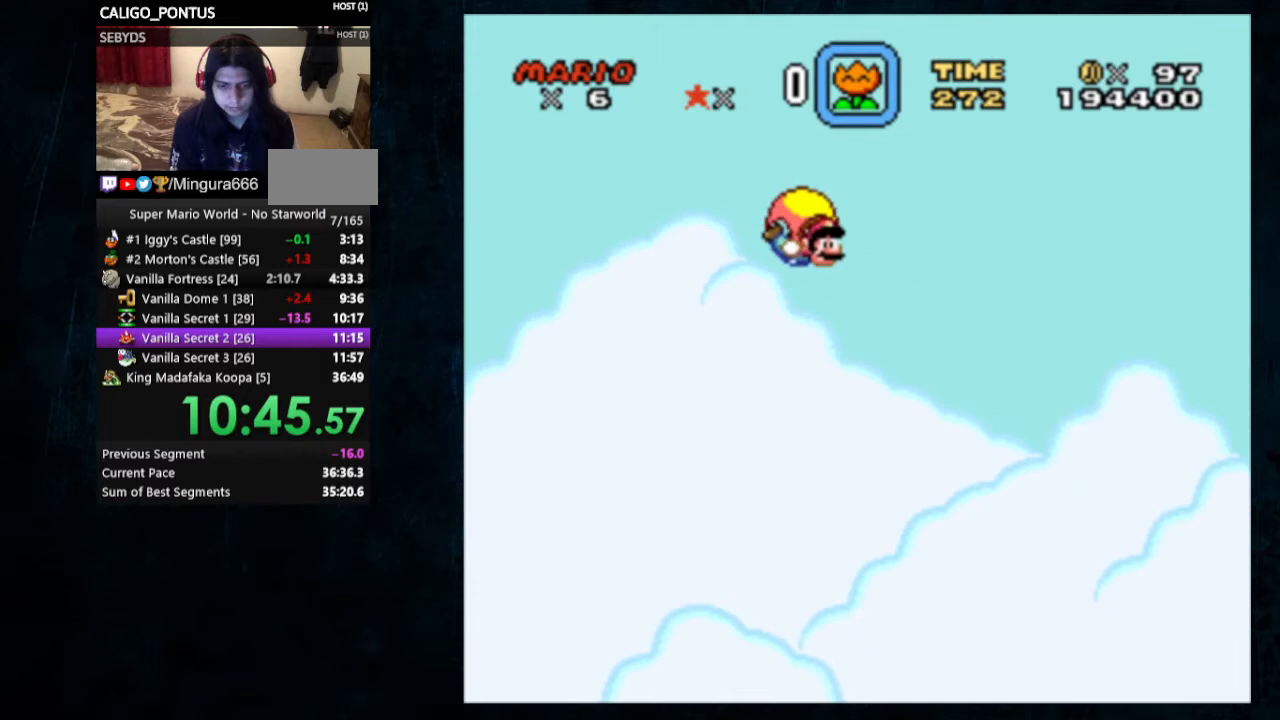
{"dt_ms": 500, "buttons": ["Y", "DPAD_LEFT"], "events": [[67, "DPAD_LEFT", "down"]]}
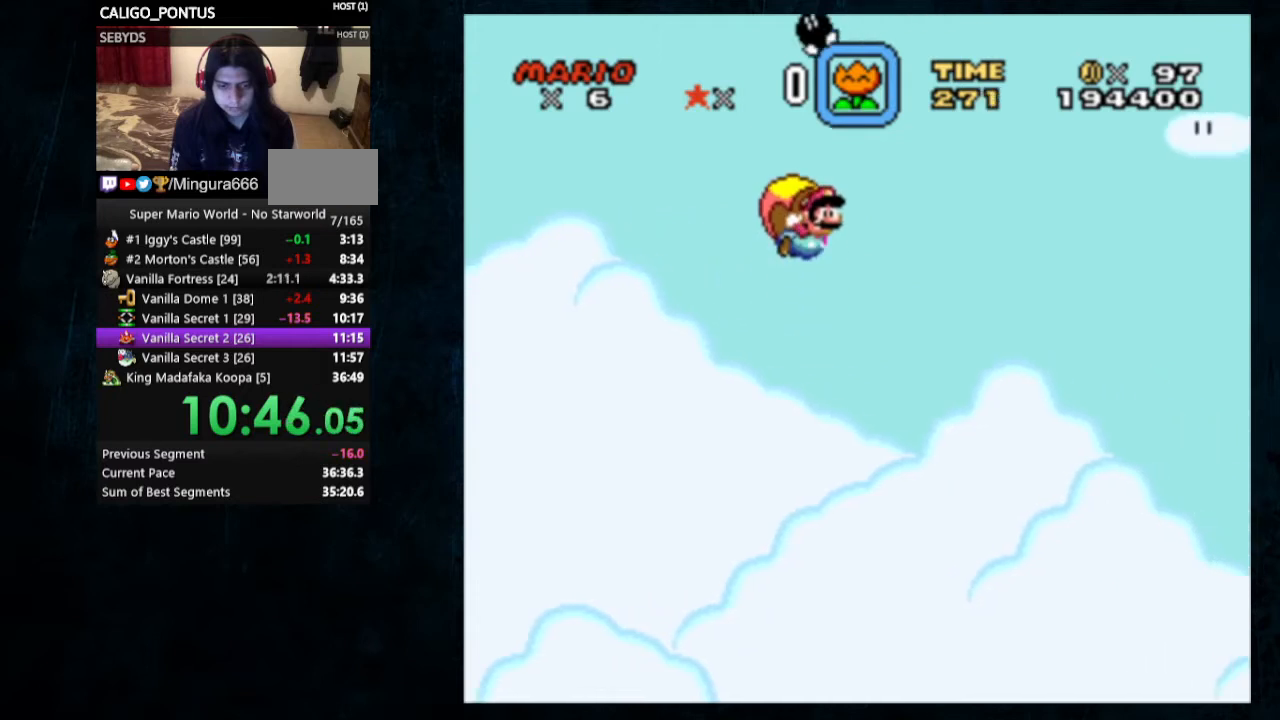
{"dt_ms": 500, "buttons": ["Y", "DPAD_LEFT"], "events": []}
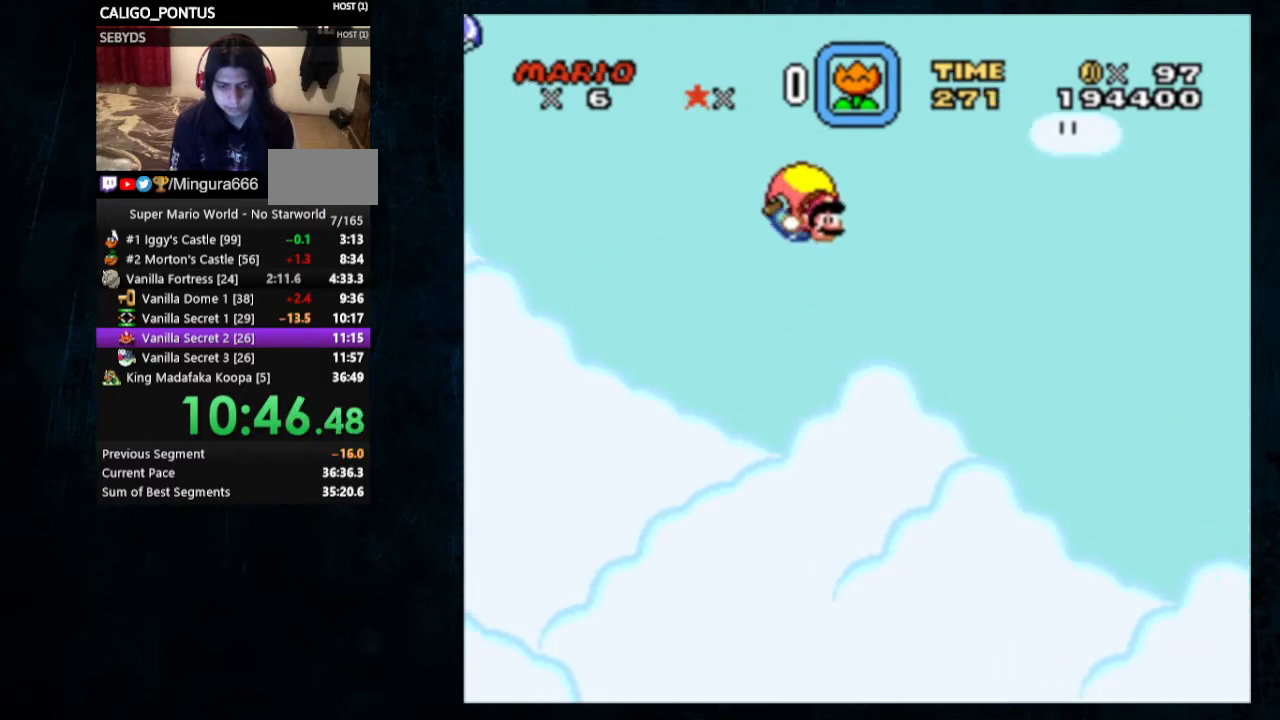
{"dt_ms": 500, "buttons": ["Y", "DPAD_LEFT"], "events": []}
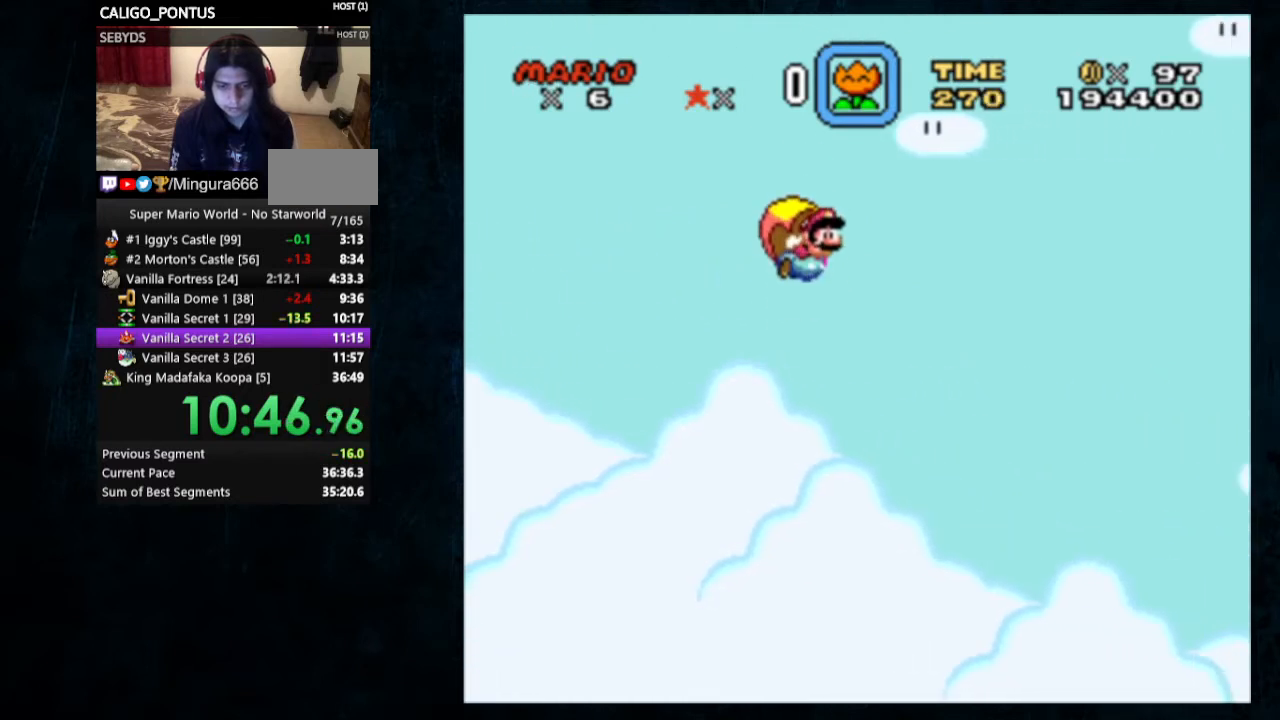
{"dt_ms": 500, "buttons": ["Y", "DPAD_LEFT"], "events": []}
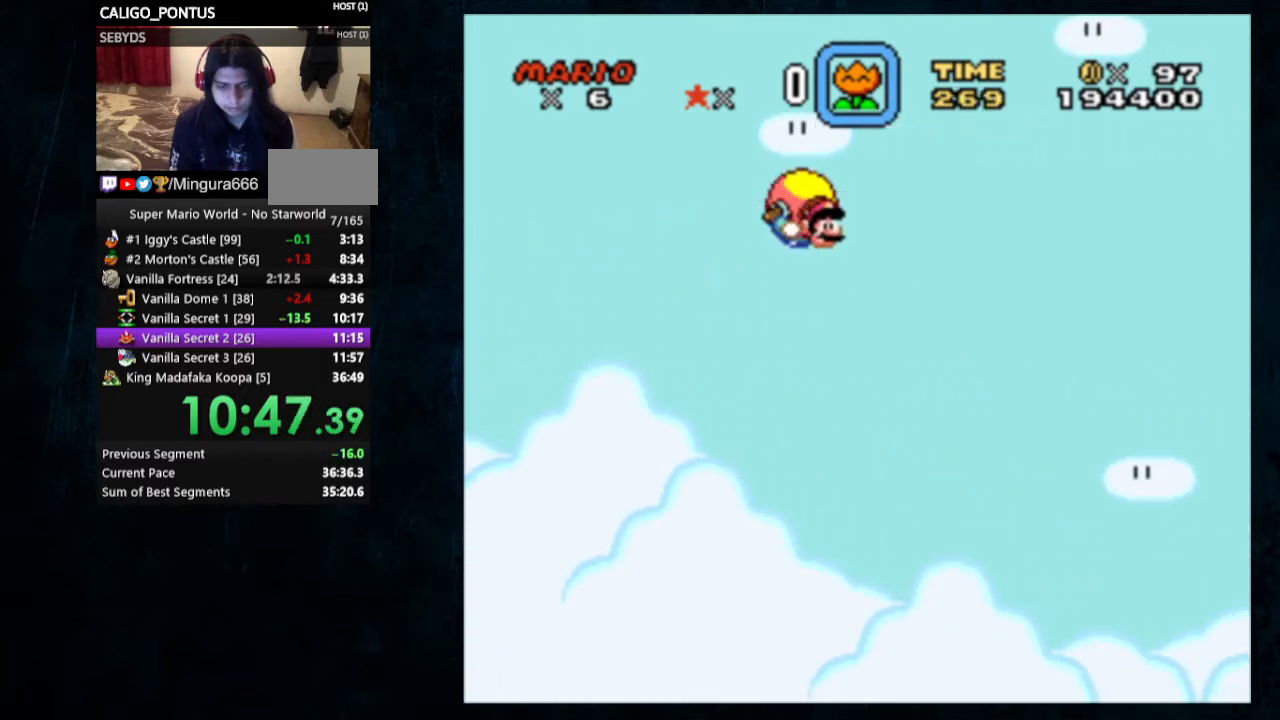
{"dt_ms": 500, "buttons": ["Y"], "events": [[333, "DPAD_LEFT", "up"]]}
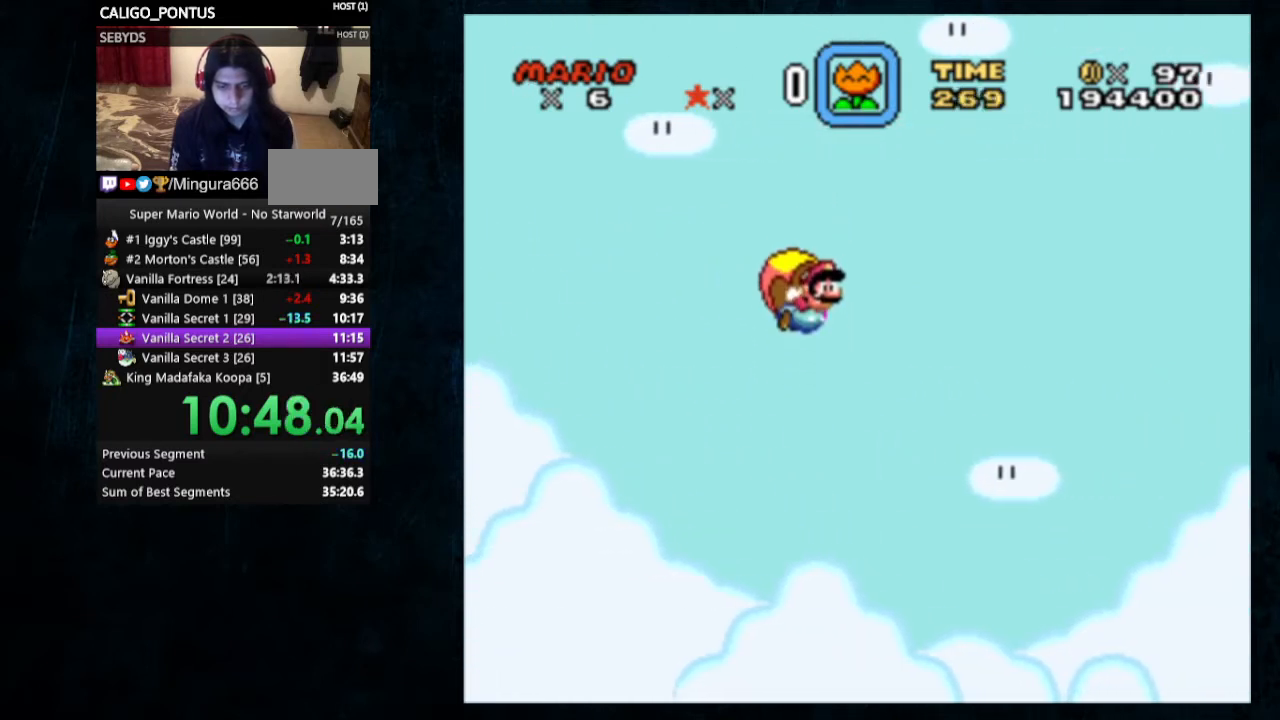
{"dt_ms": 500, "buttons": ["Y"], "events": []}